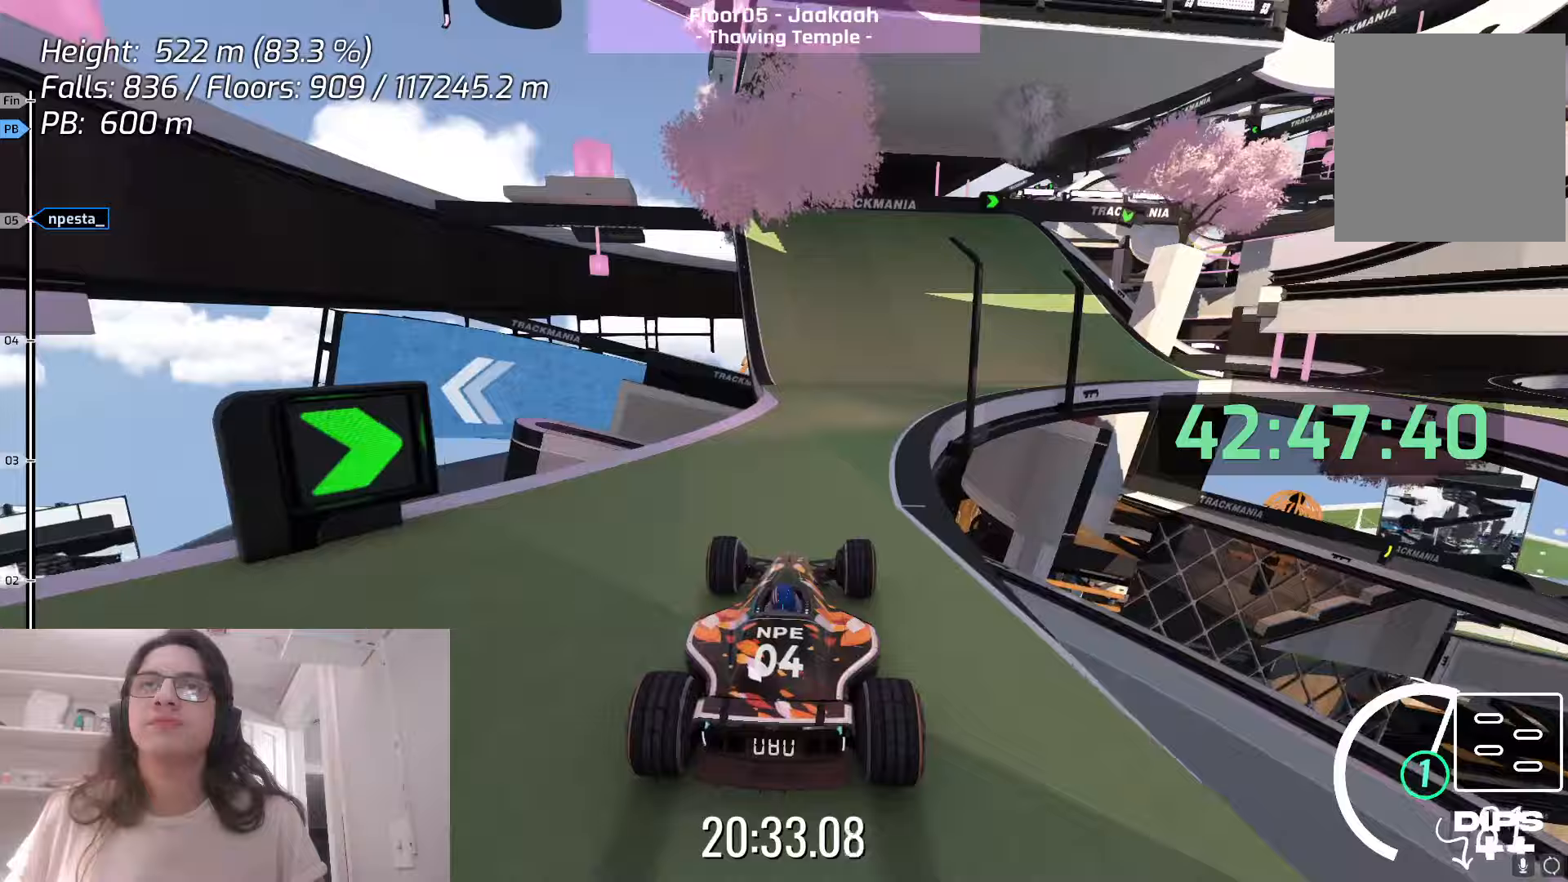
Gameplay with keyboard; each line is a JSON object with the keys held at the frame after it. "events" lists presses ("down") and releases ("up") of "down", "left", "right", "space" and "up" between this image and that frame as [ms after this image, input, new state], when the widget could be followed in between. No other keys are recorded. Mouse input is not recorded.
{"keys": ["right", "up"]}
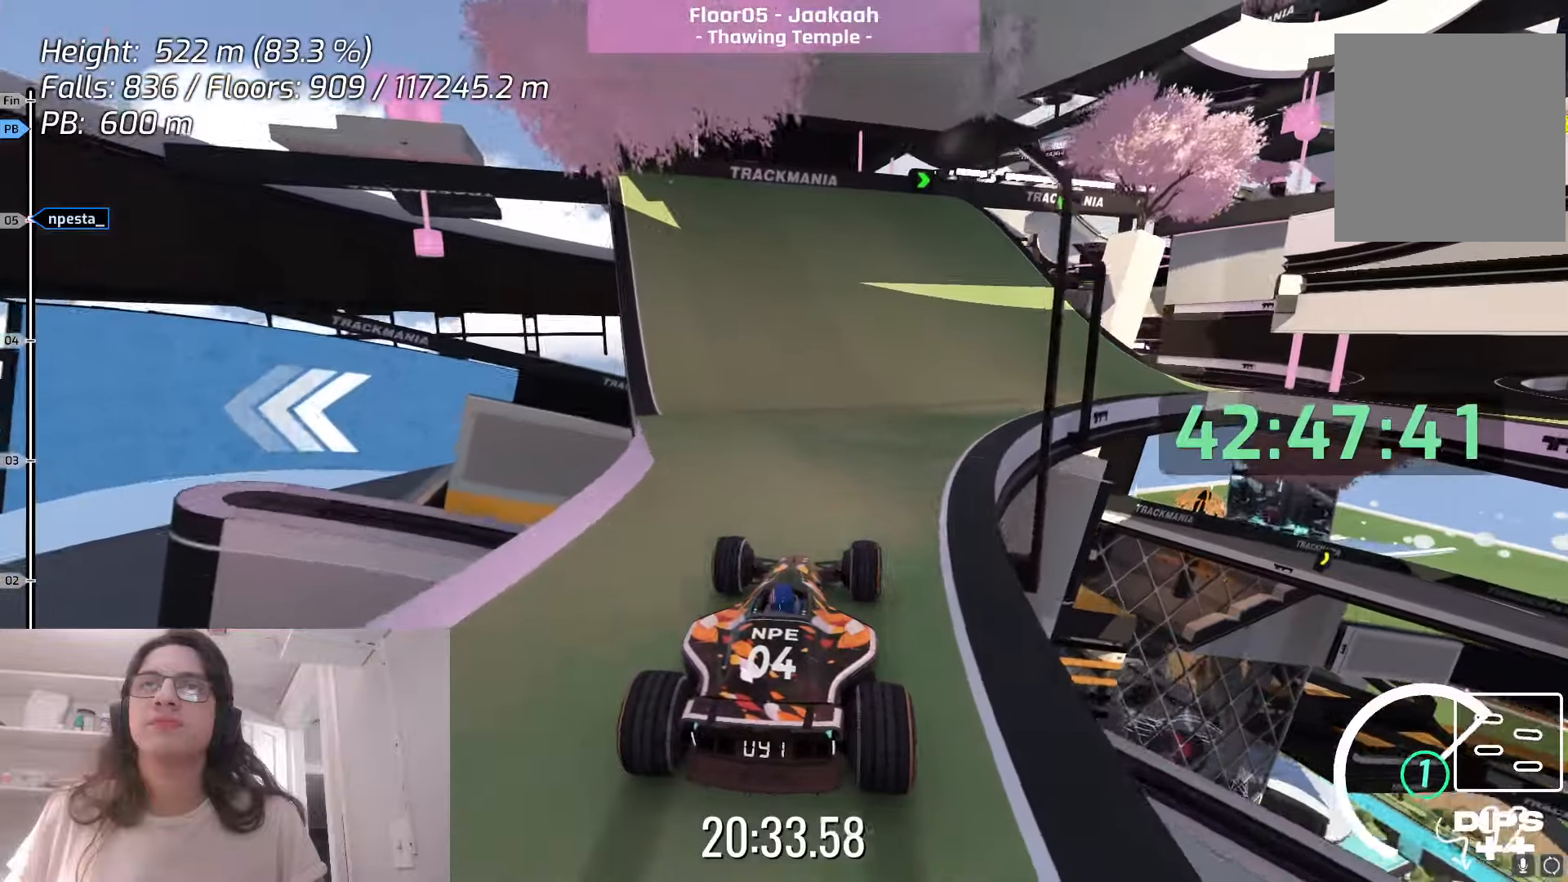
{"keys": ["up"], "events": [[150, "right", "up"], [333, "right", "down"], [467, "right", "up"]]}
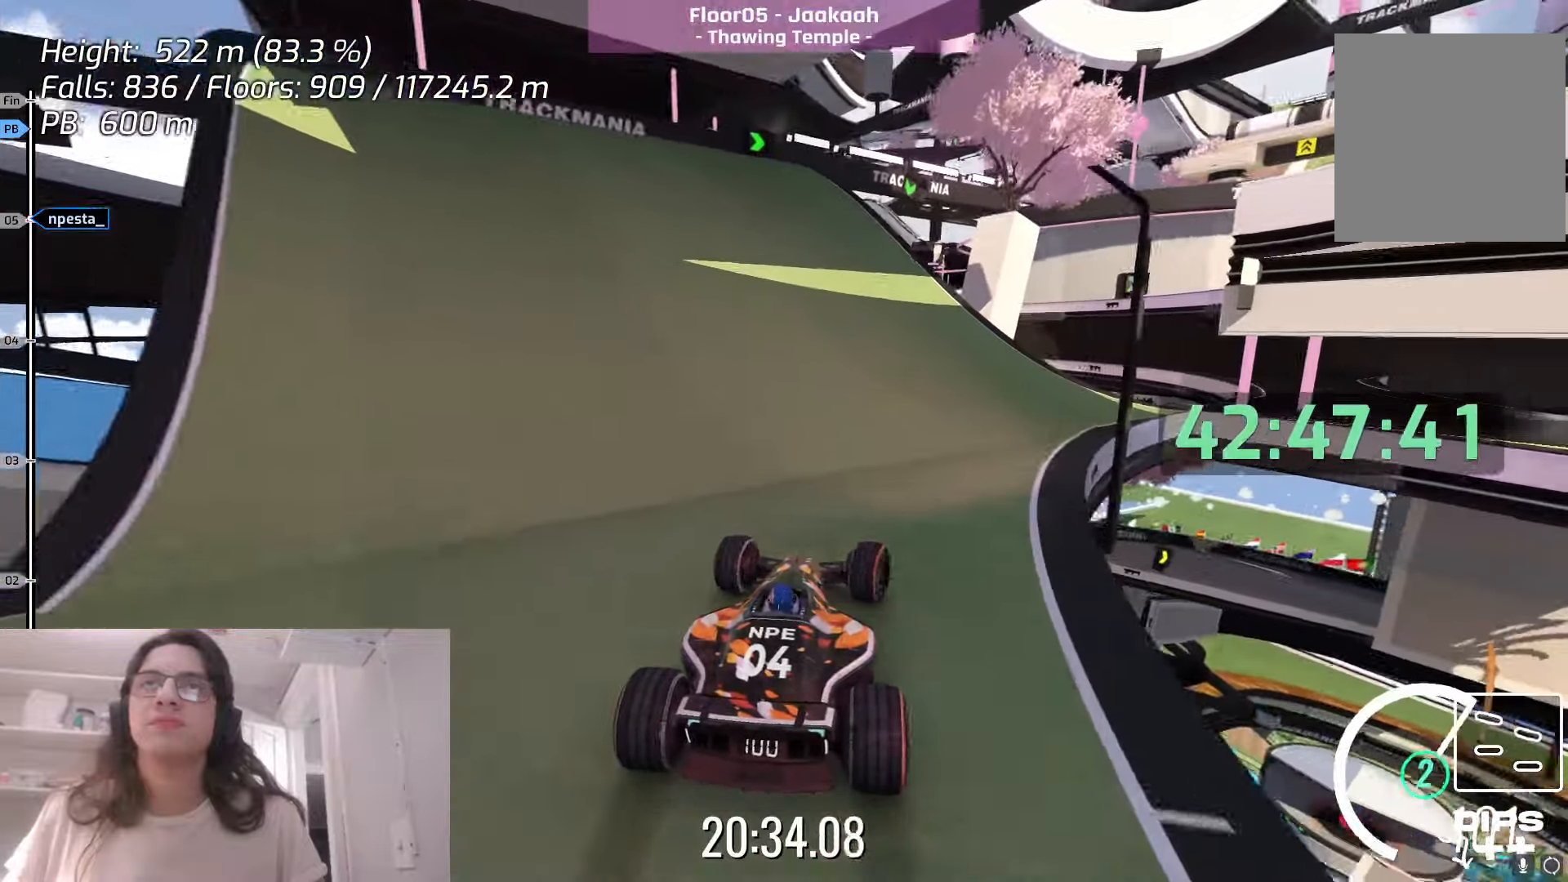
{"keys": ["left", "up"], "events": [[450, "left", "down"]]}
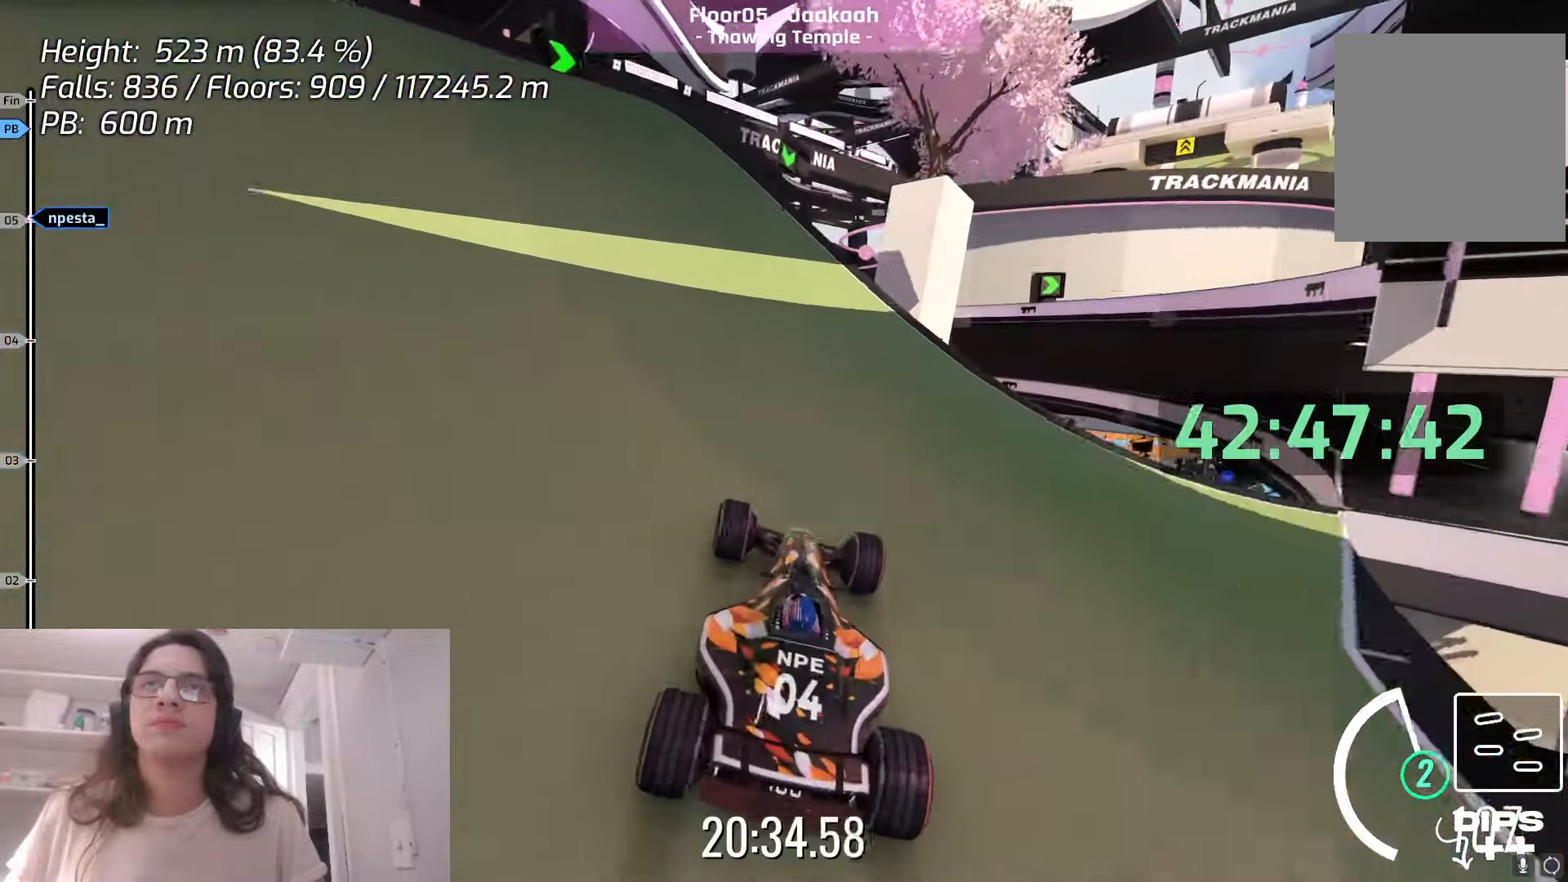
{"keys": ["left", "up"], "events": [[100, "left", "up"], [467, "left", "down"]]}
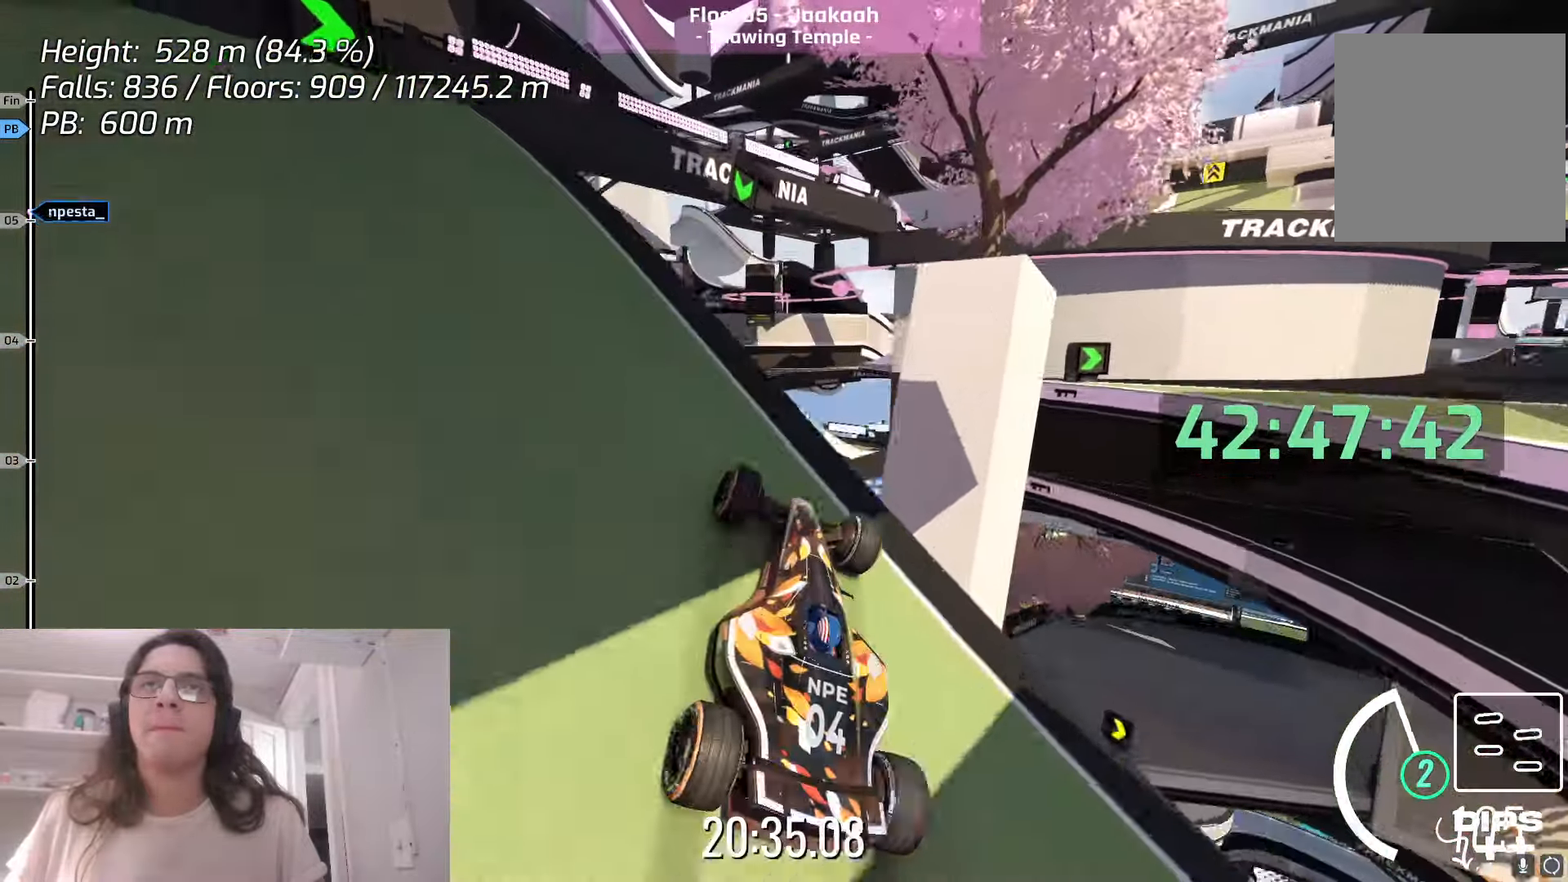
{"keys": ["up"], "events": [[250, "up", "up"], [300, "left", "up"], [450, "up", "down"]]}
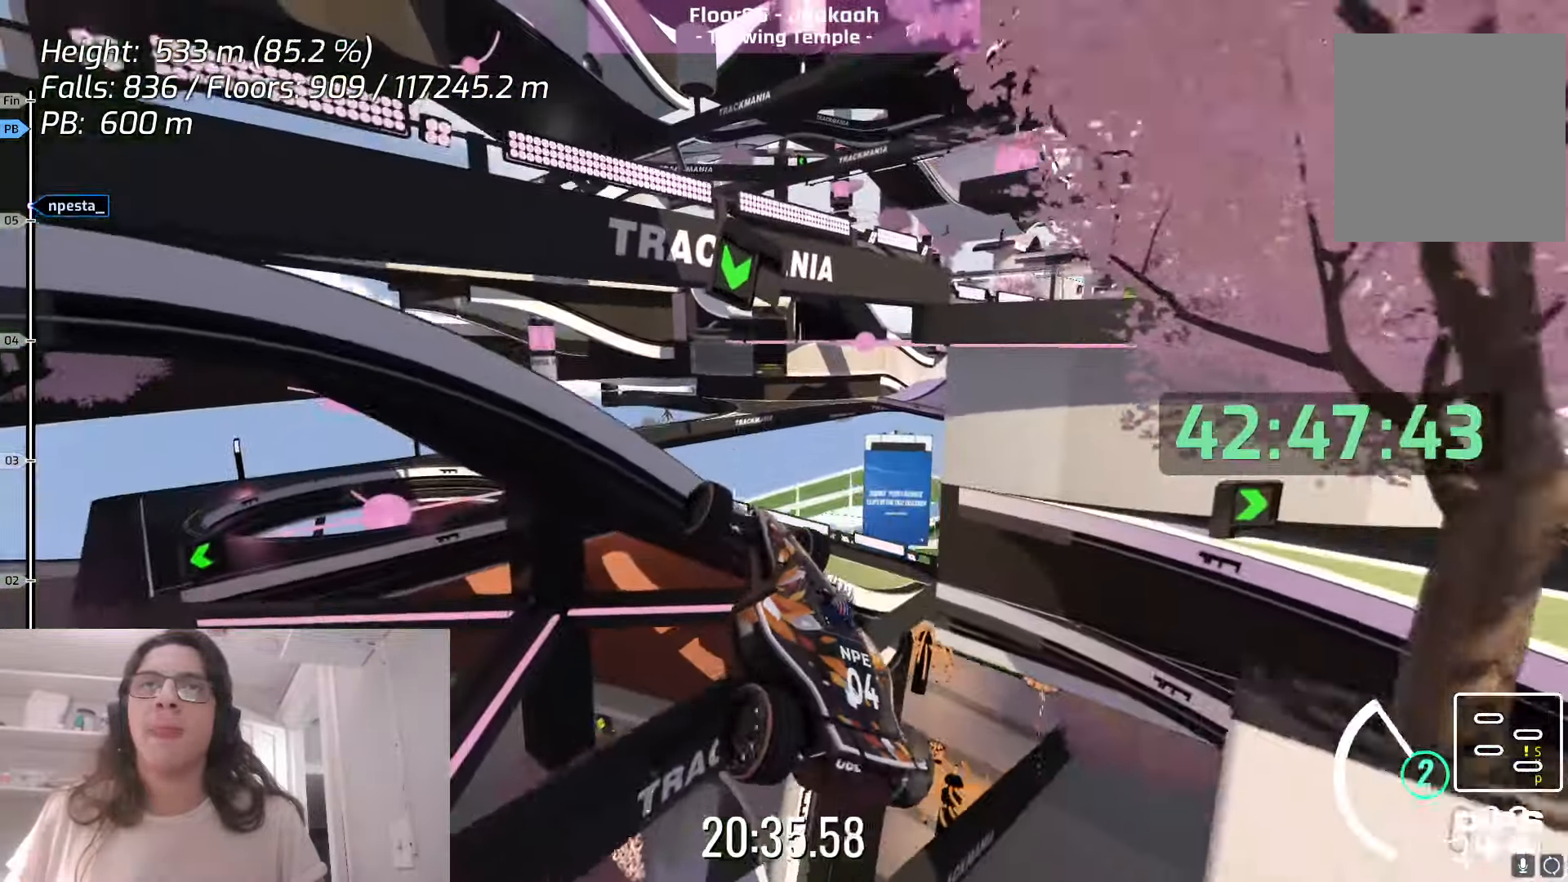
{"keys": ["up"], "events": []}
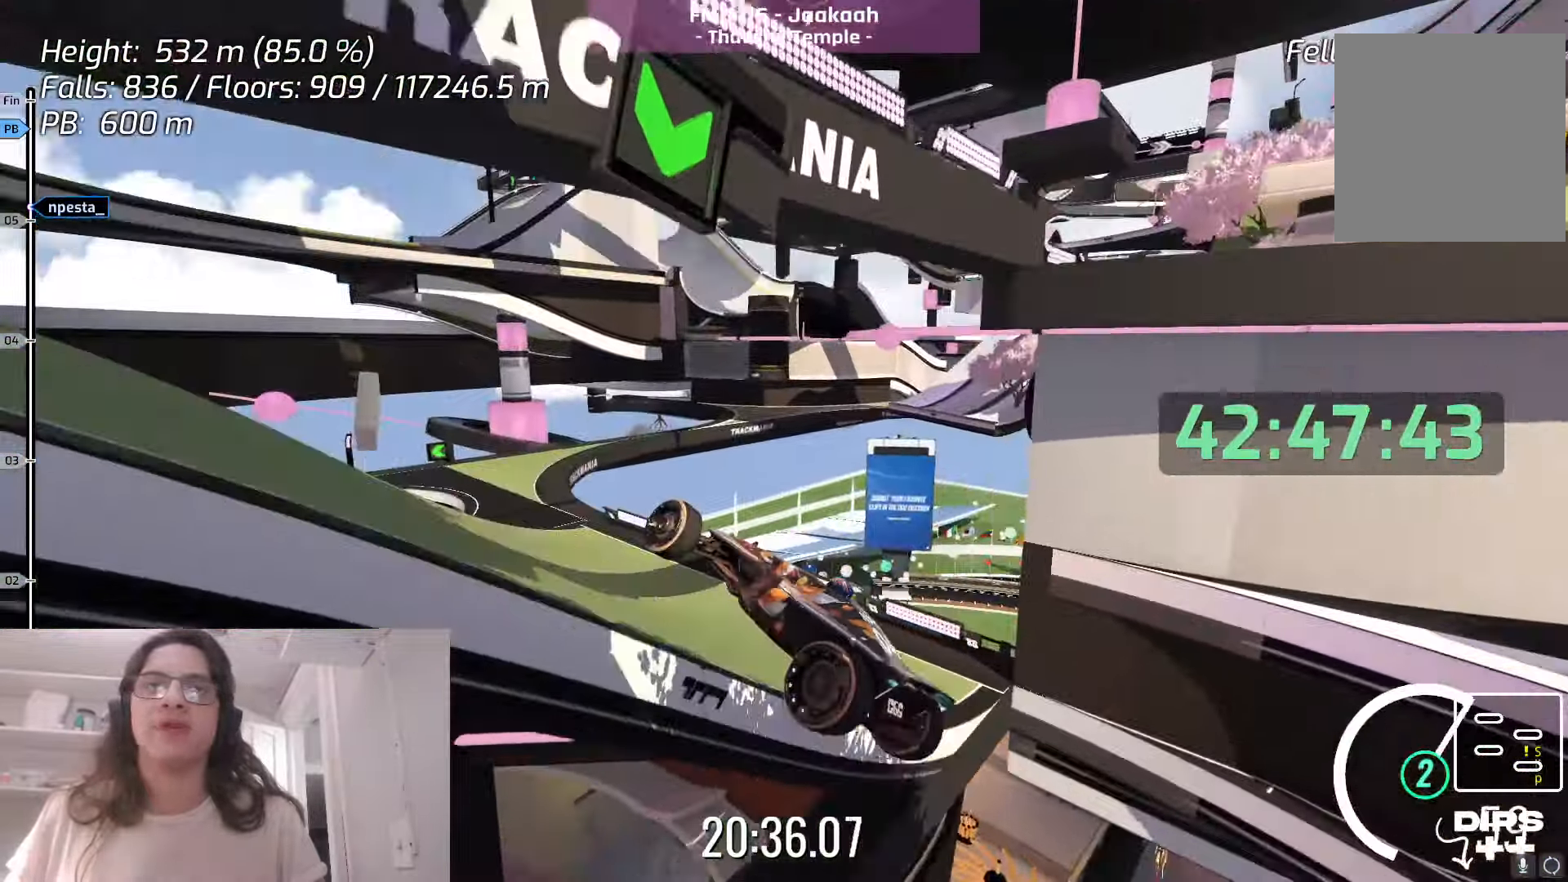
{"keys": ["up"], "events": [[17, "left", "down"], [17, "up", "up"], [217, "left", "up"], [500, "up", "down"]]}
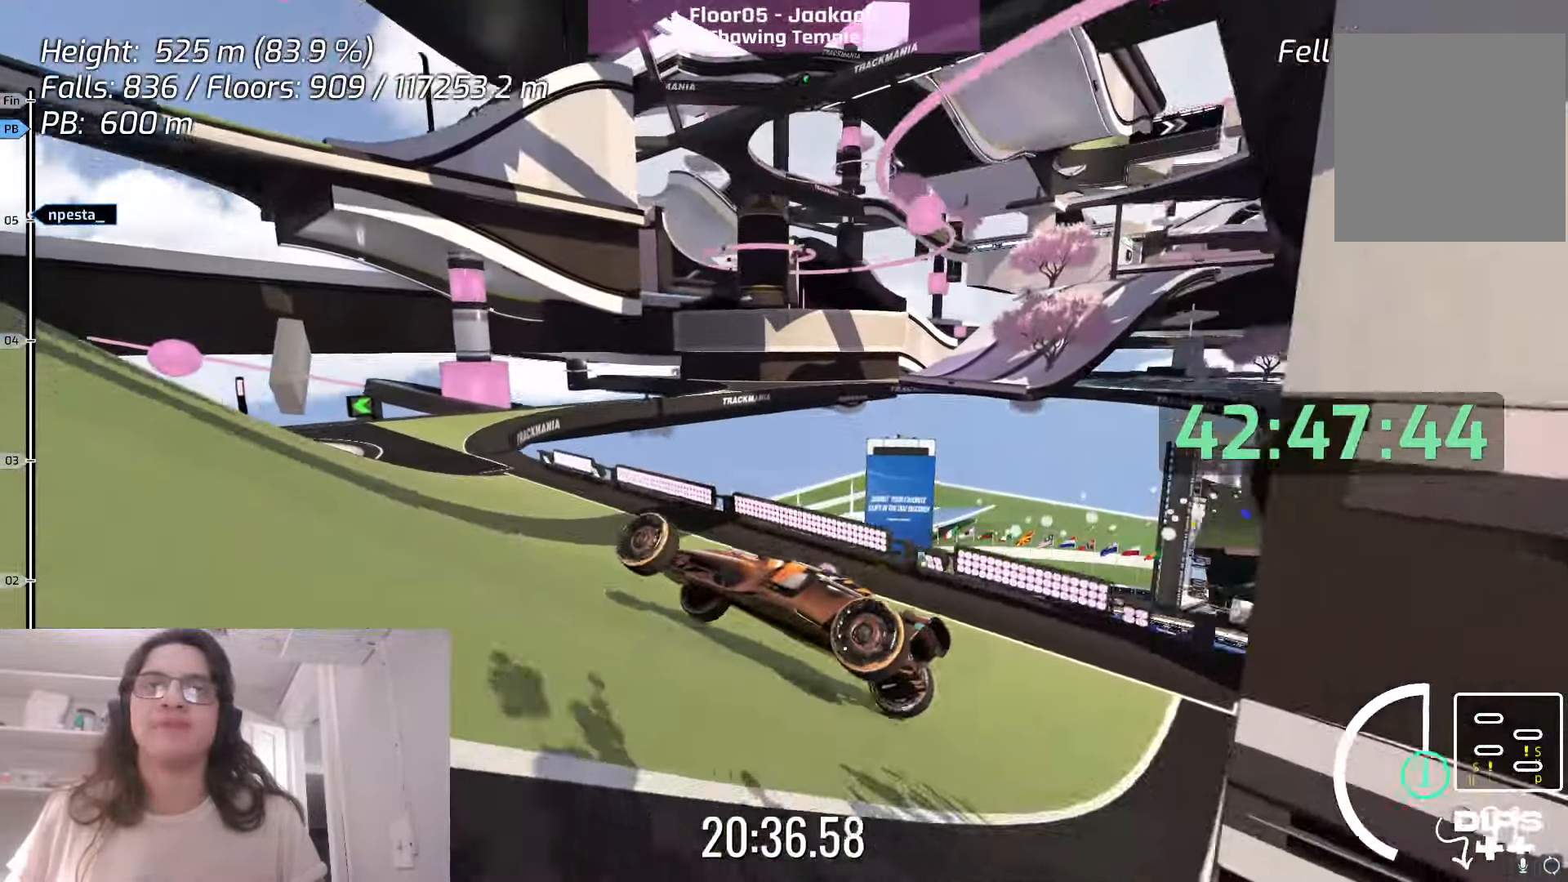
{"keys": ["left", "up"], "events": [[100, "left", "down"]]}
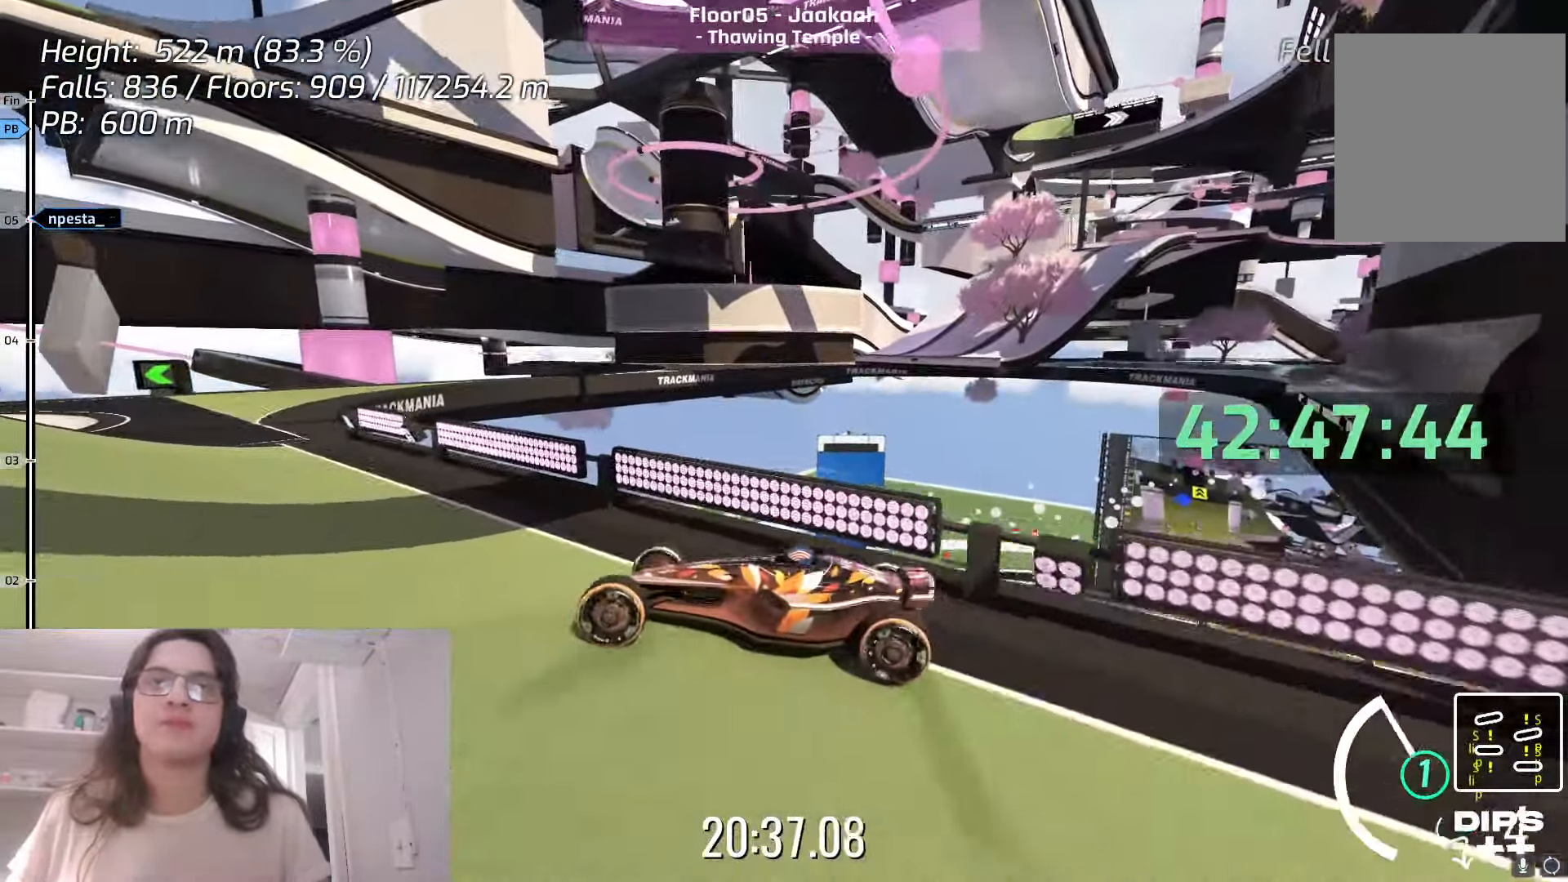
{"keys": ["up"], "events": [[67, "left", "up"]]}
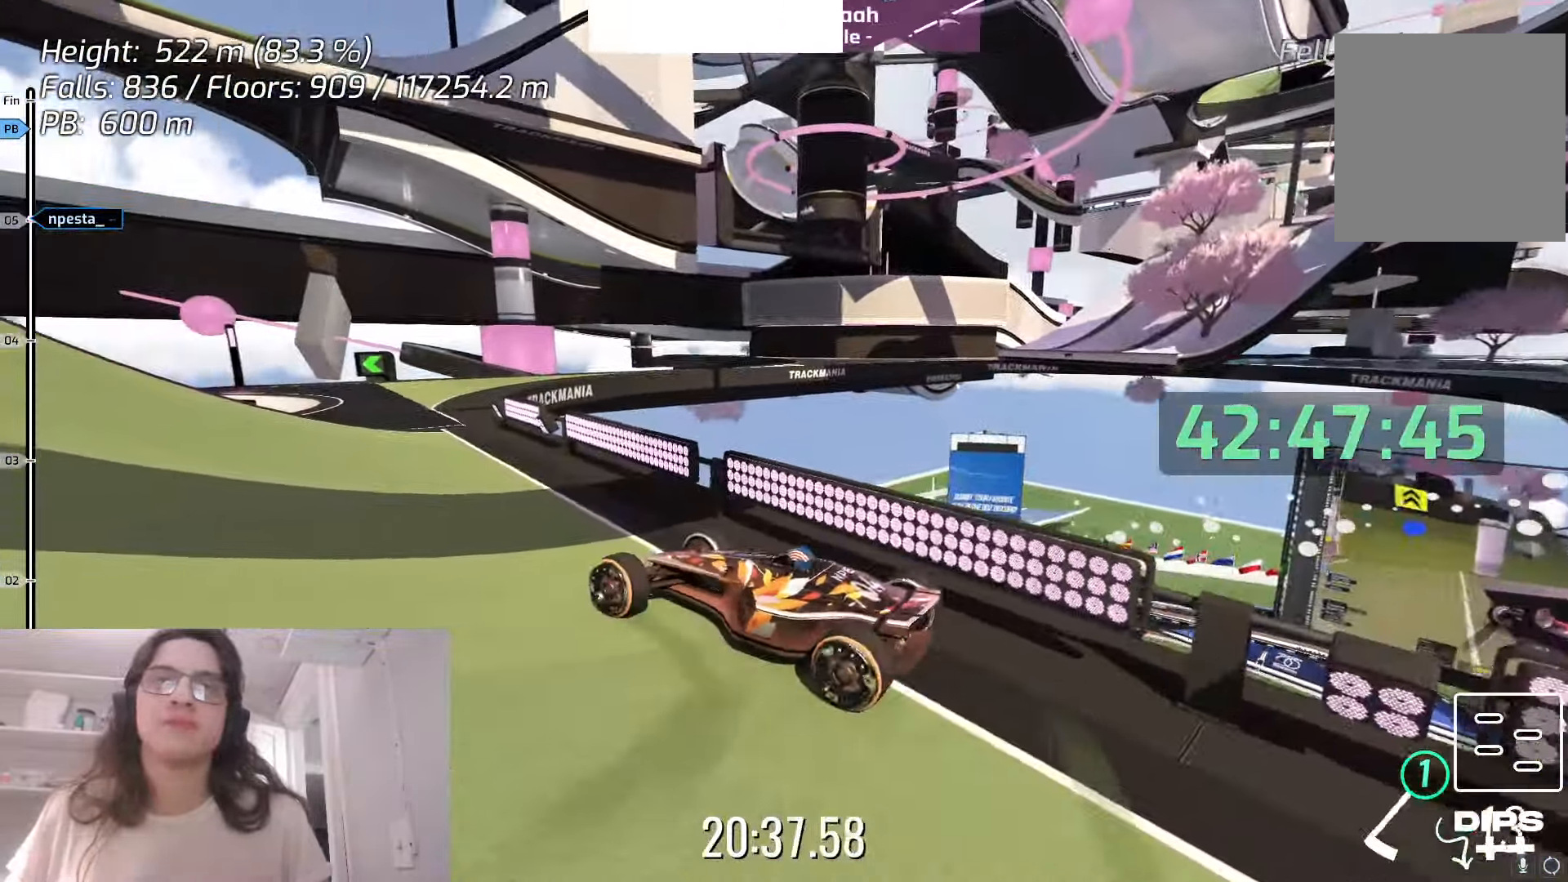
{"keys": ["right"], "events": [[67, "right", "down"], [317, "right", "up"], [383, "up", "up"], [500, "right", "down"]]}
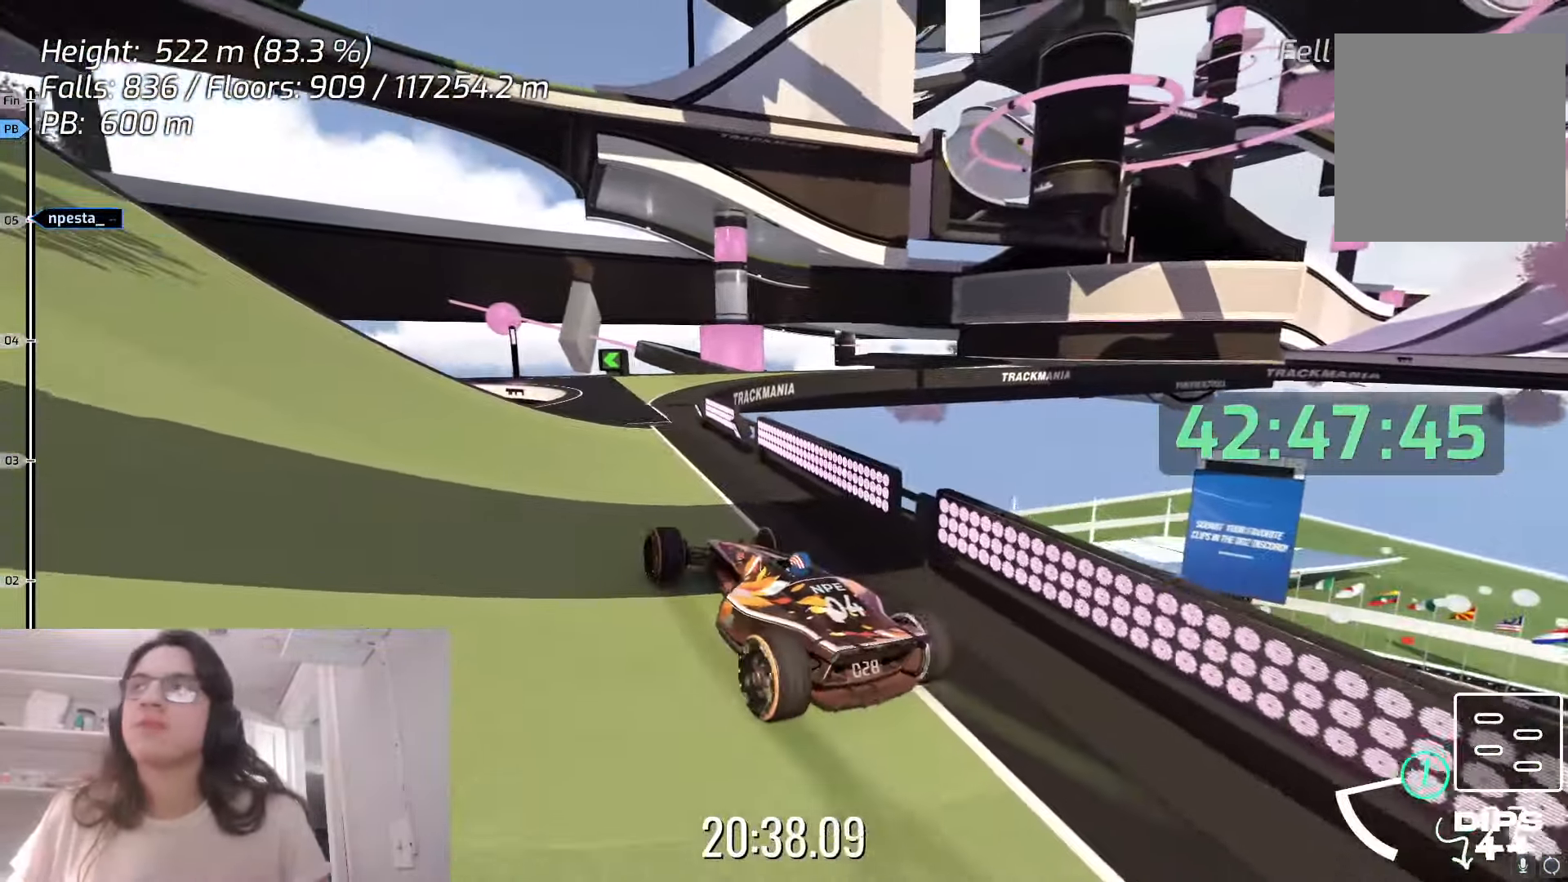
{"keys": ["up"], "events": [[217, "right", "up"], [283, "up", "down"], [317, "right", "down"], [500, "right", "up"]]}
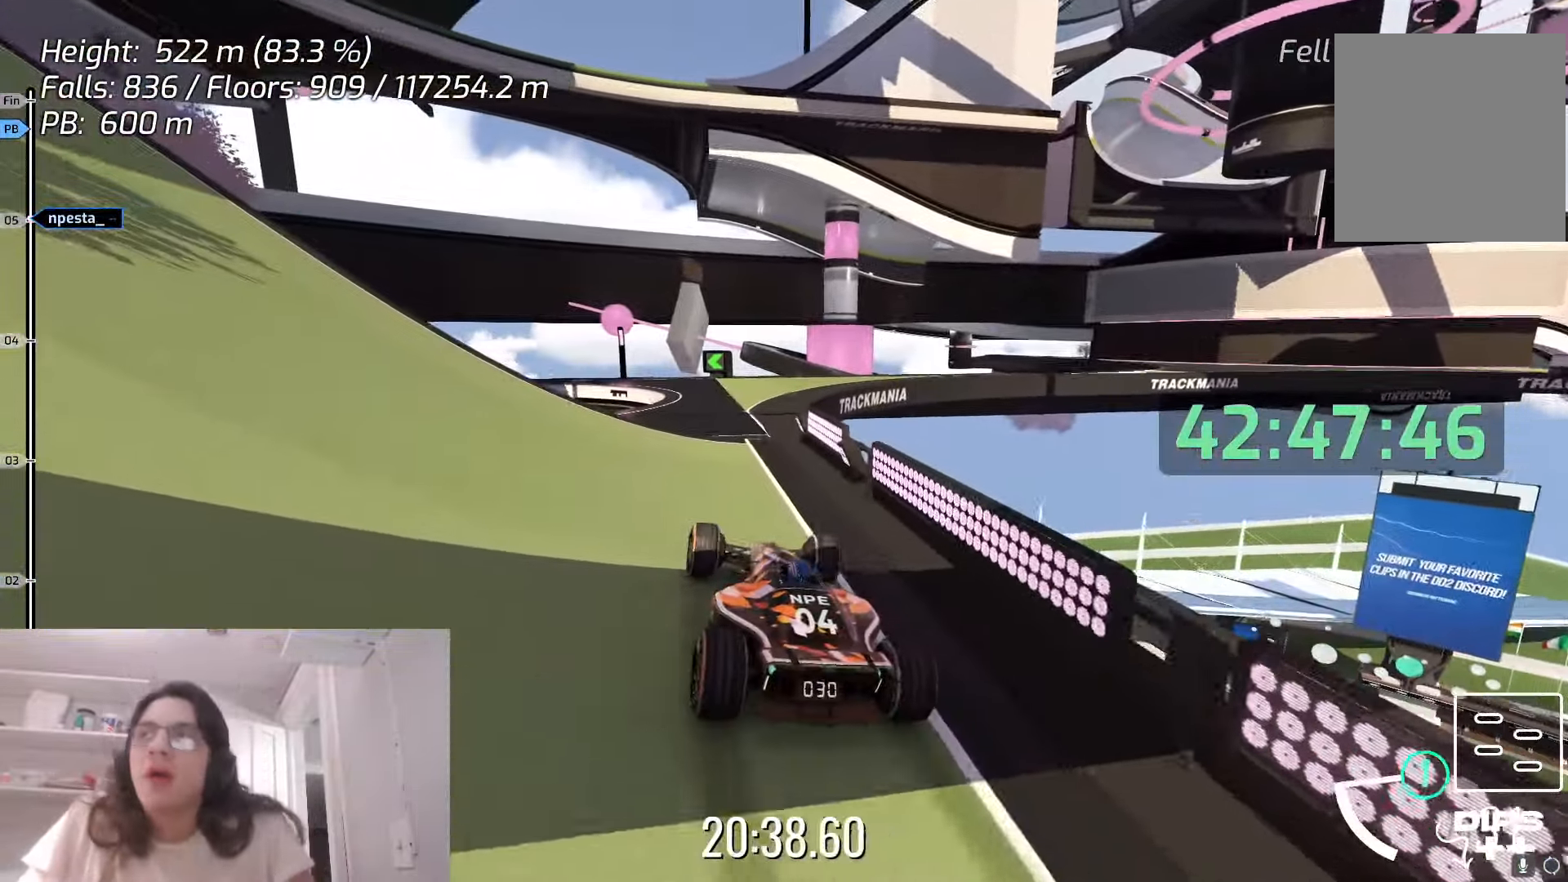
{"keys": ["up"], "events": [[83, "right", "down"], [117, "up", "up"], [283, "right", "up"], [433, "up", "down"]]}
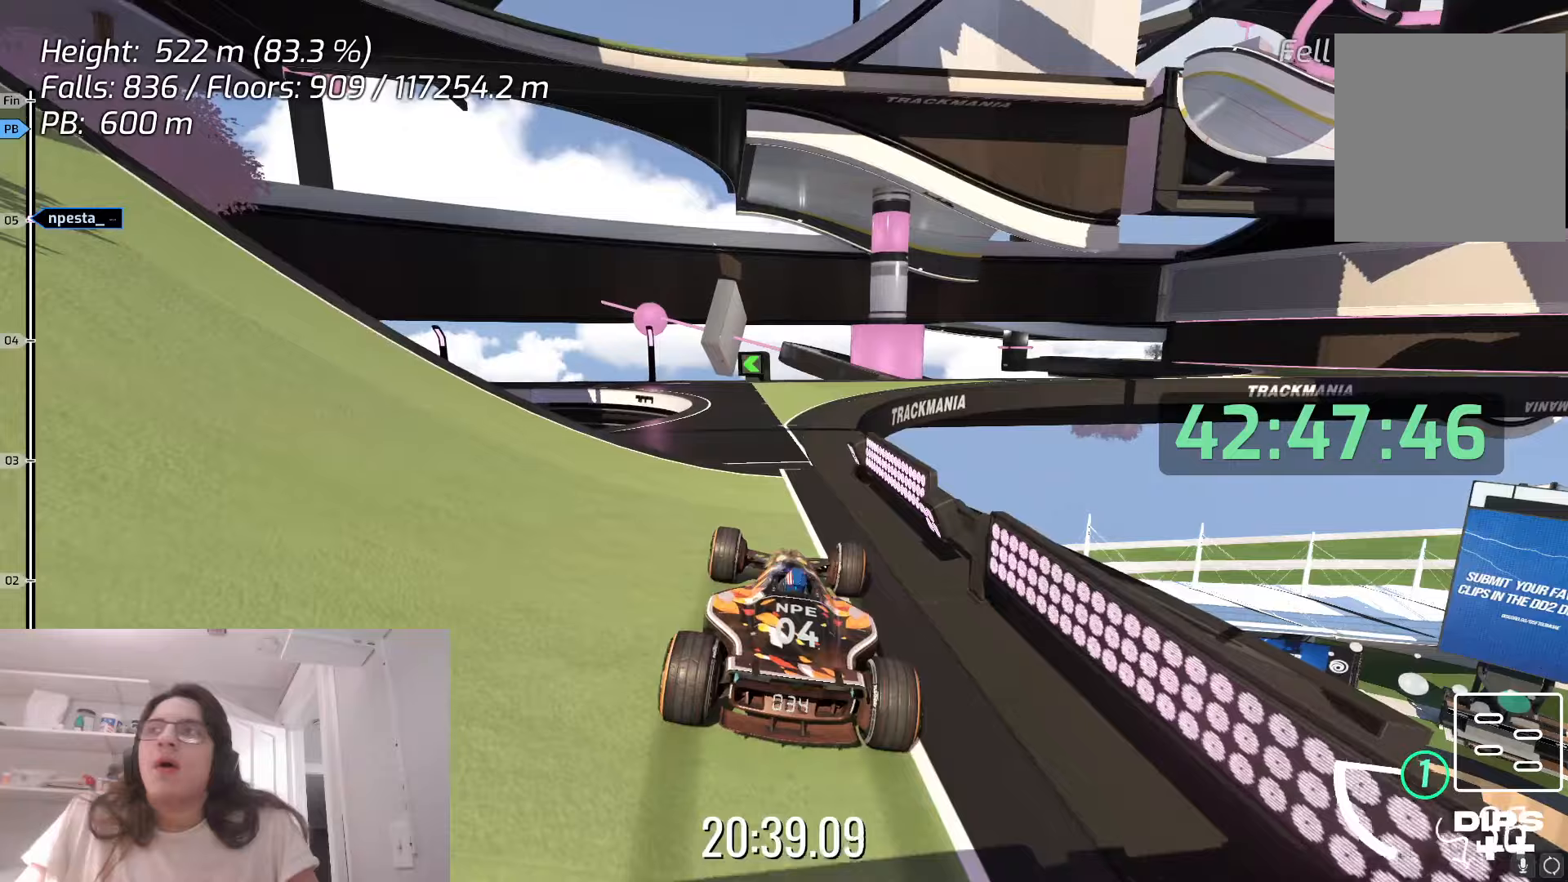
{"keys": ["up"], "events": [[83, "left", "down"], [150, "left", "up"], [200, "up", "up"], [500, "up", "down"]]}
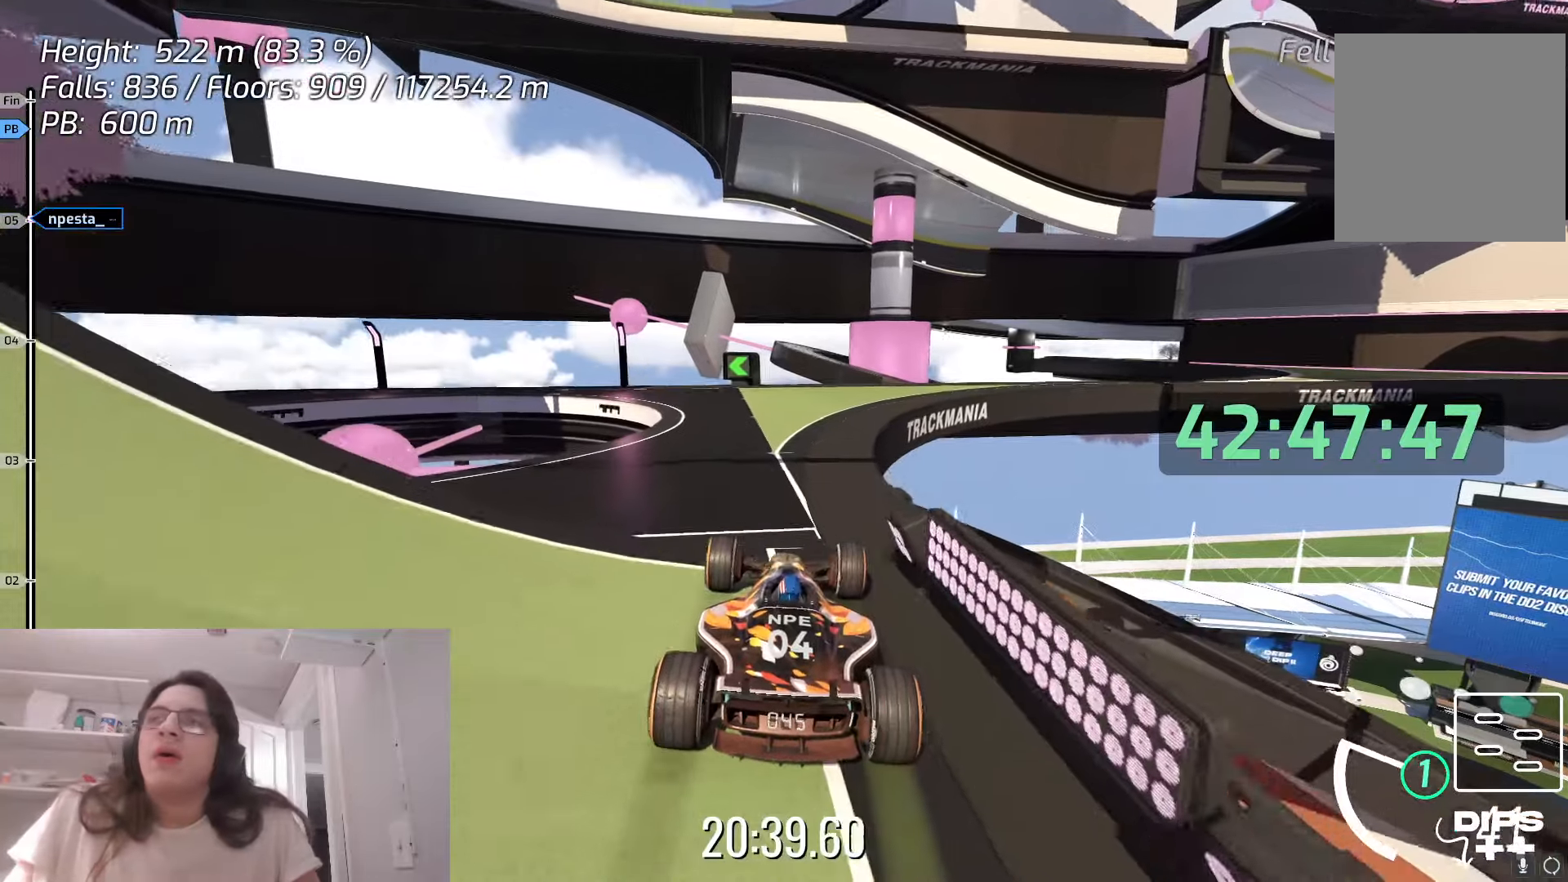
{"keys": [], "events": [[200, "up", "up"], [217, "left", "down"], [350, "left", "up"]]}
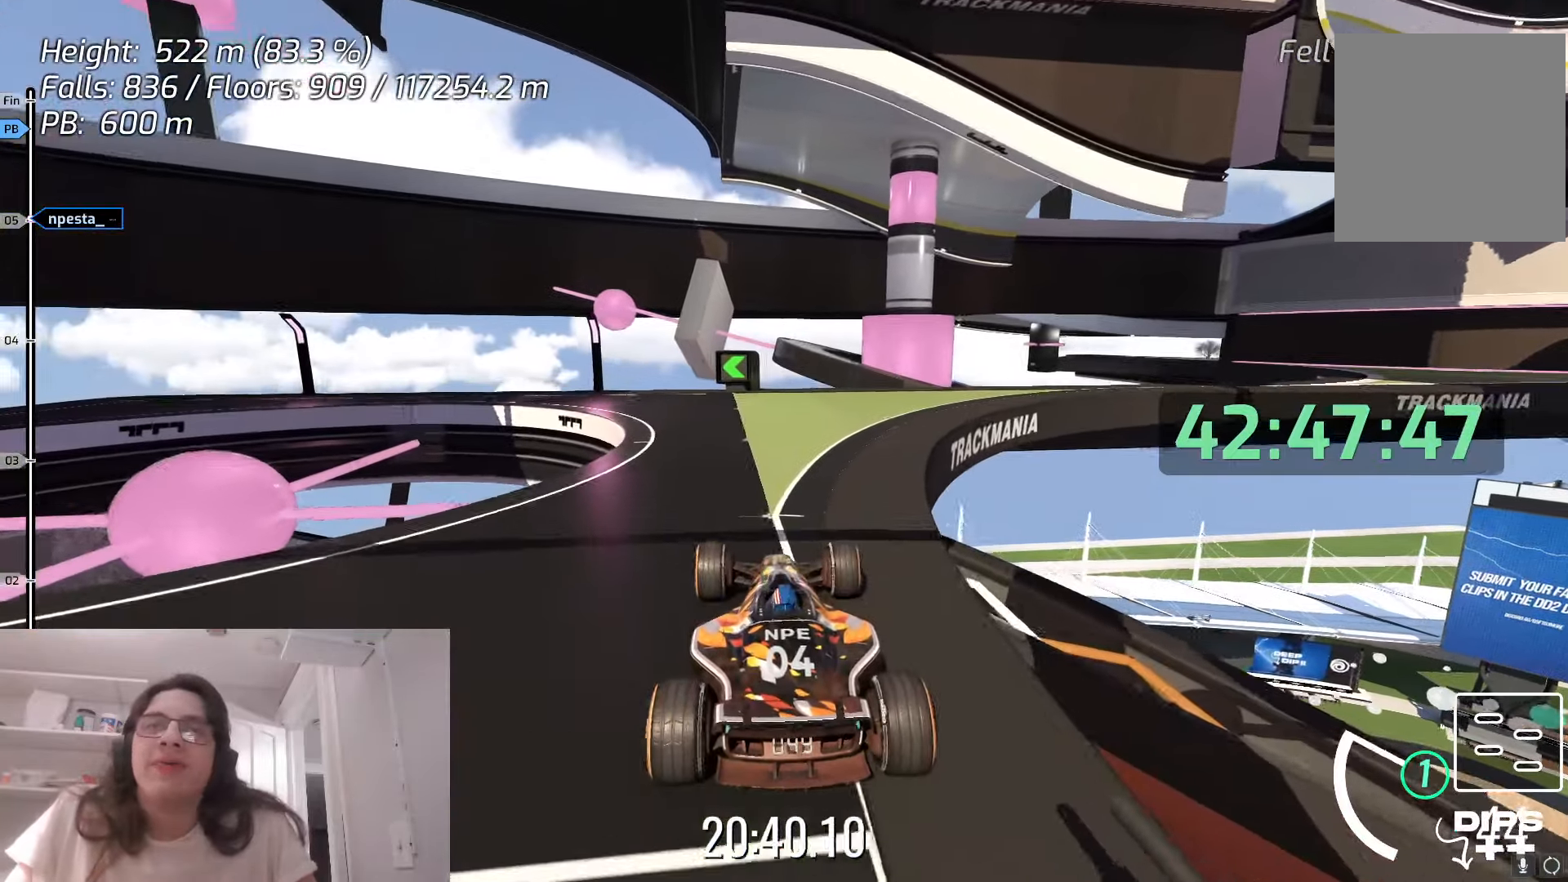
{"keys": [], "events": [[83, "up", "down"], [200, "up", "up"]]}
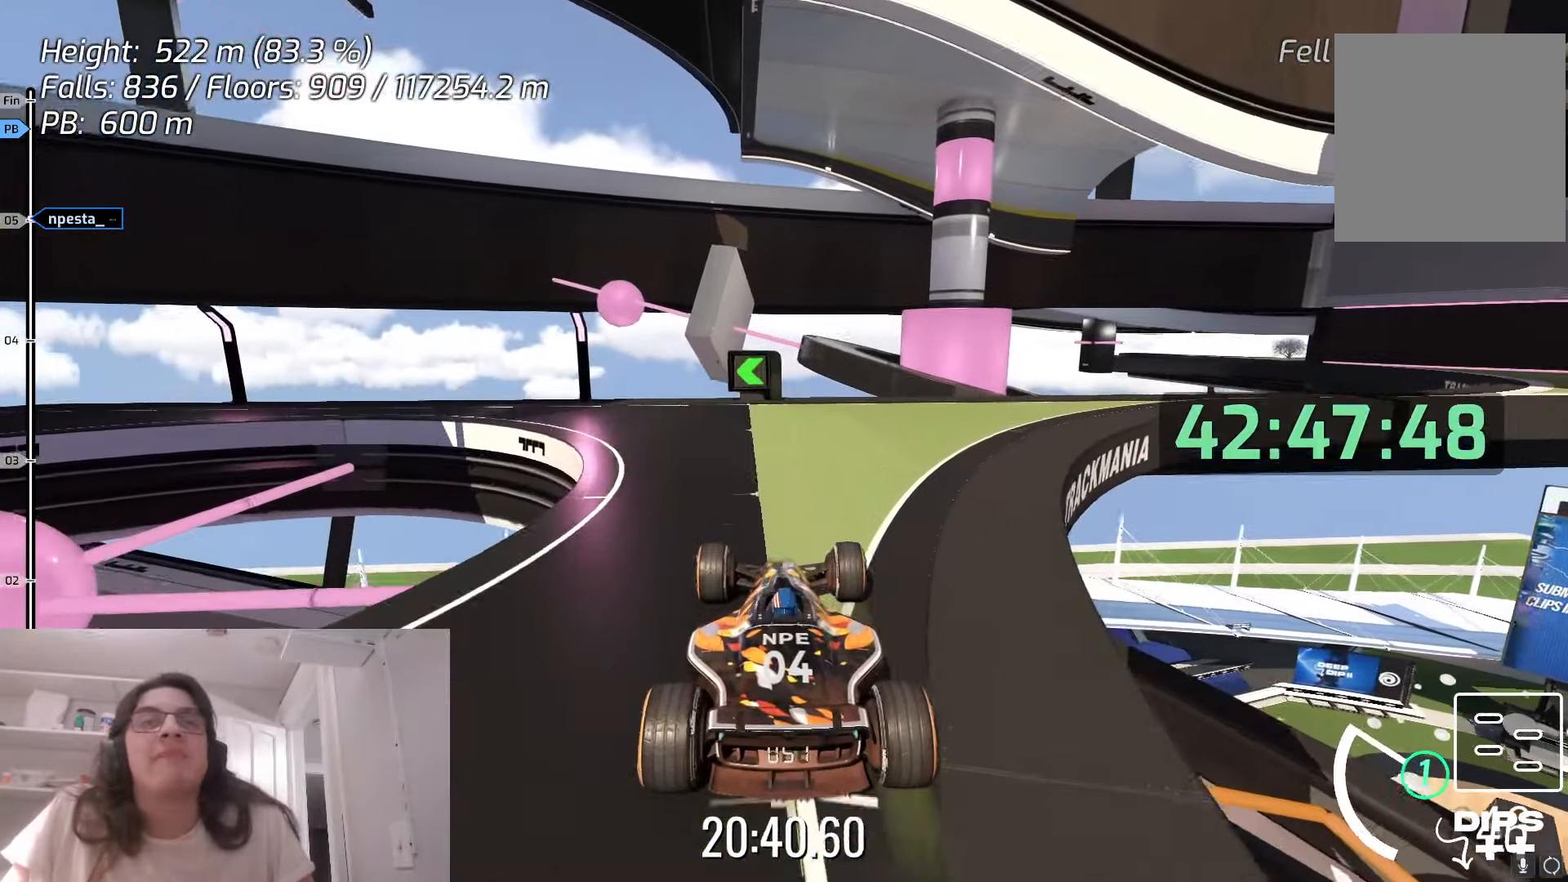
{"keys": ["up"], "events": [[250, "left", "down"], [450, "up", "down"], [483, "left", "up"]]}
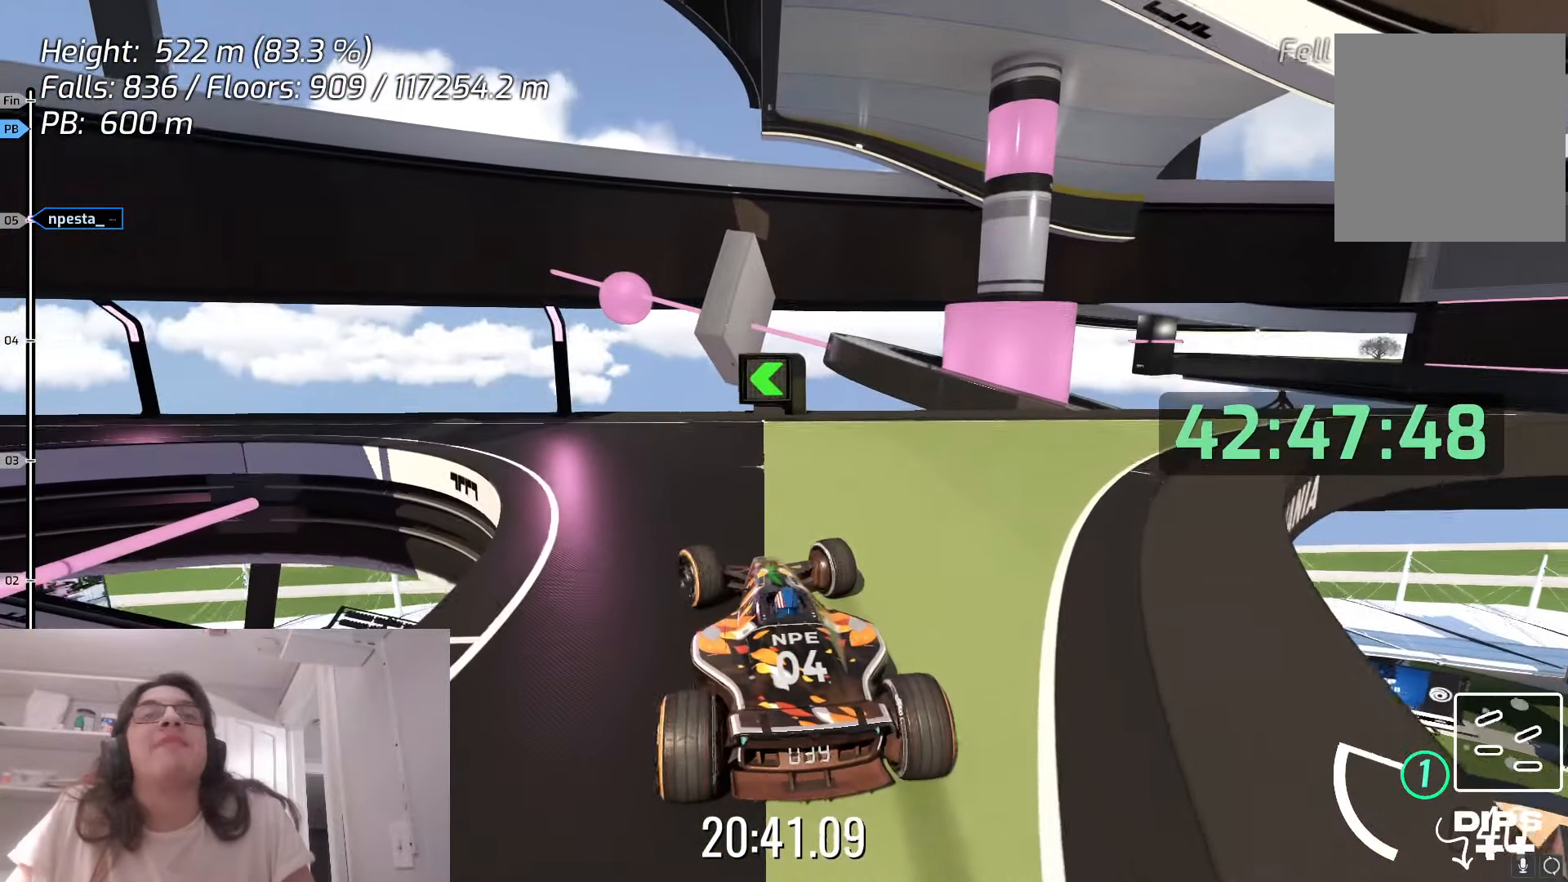
{"keys": ["left", "up"], "events": [[67, "up", "up"], [233, "left", "down"], [500, "up", "down"]]}
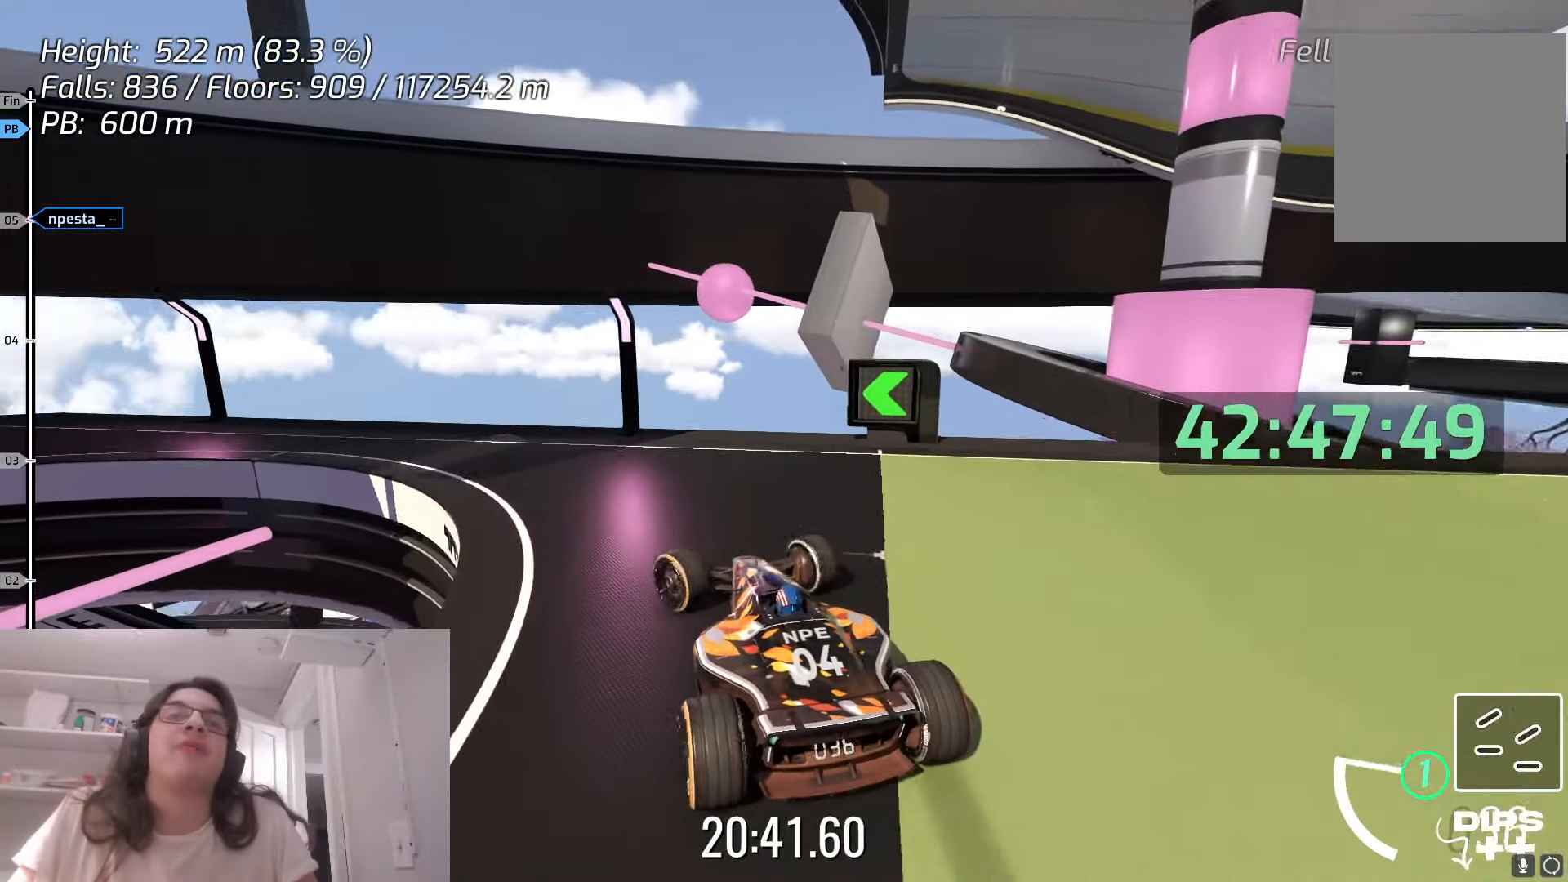
{"keys": ["left"], "events": [[33, "left", "up"], [133, "up", "up"], [167, "left", "down"], [417, "left", "up"], [500, "left", "down"]]}